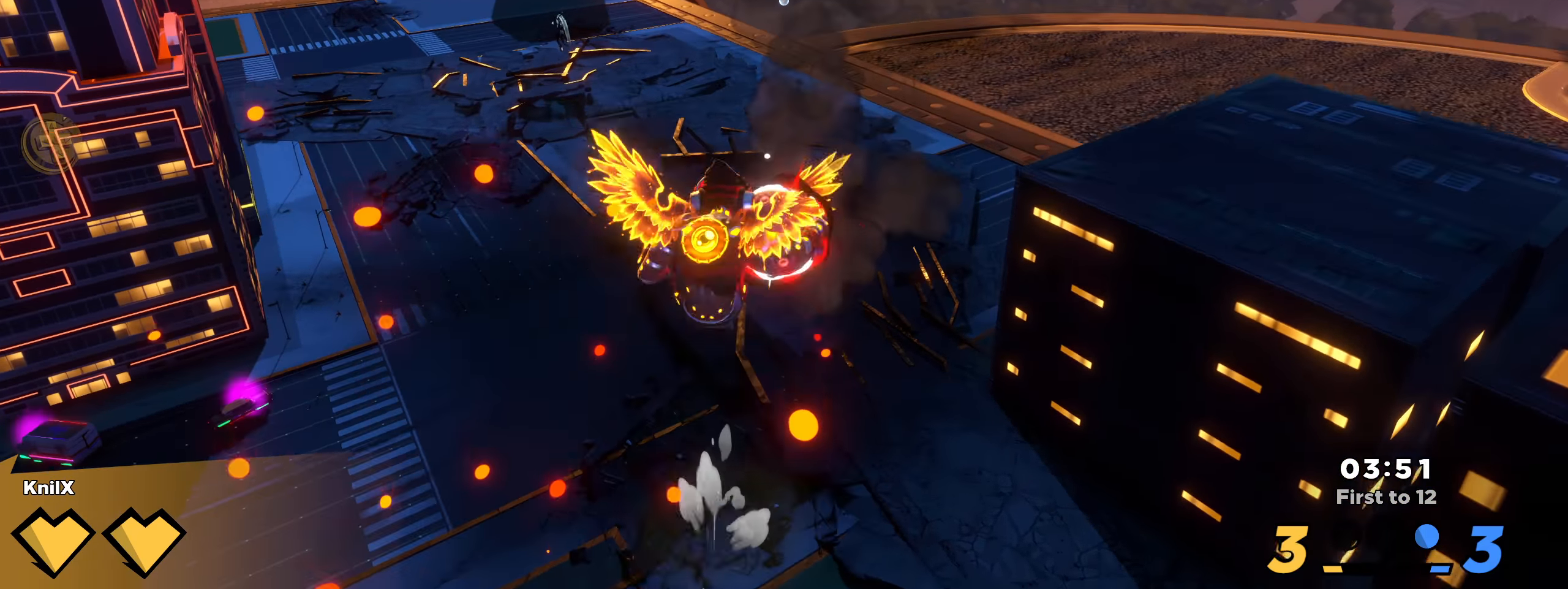
Gameplay with keyboard and mouse; each line is a JSON object with the keys and mouse buttons held at the frame after it. "events" lists presses ("down") and releases ("up") of "a", "alt", "ctrl", "d", "e", "f", "q", "r", "s", "shift", "space", "w", "mouse_left", "mouse_wheel", "mouse_right", "mouse_mb4" and "mouse_mb5" between this image and that frame as [ms after this image, input, new state], when the widget could be followed in between. "mouse_left", "mouse_wheel", "mouse_right", "mouse_mb4", "mouse_mb5" = the "left", "wheel", "right", "mb4", "mb5" buttons of the "mouse" list. No other keys are recorded. "wheel" means that the mouse wheel is clicked or scrolled. Mouse movement is not recorded.
{"keys": [], "mouse": [], "events": [[41, "w", "up"], [208, "mouse_left", "up"]]}
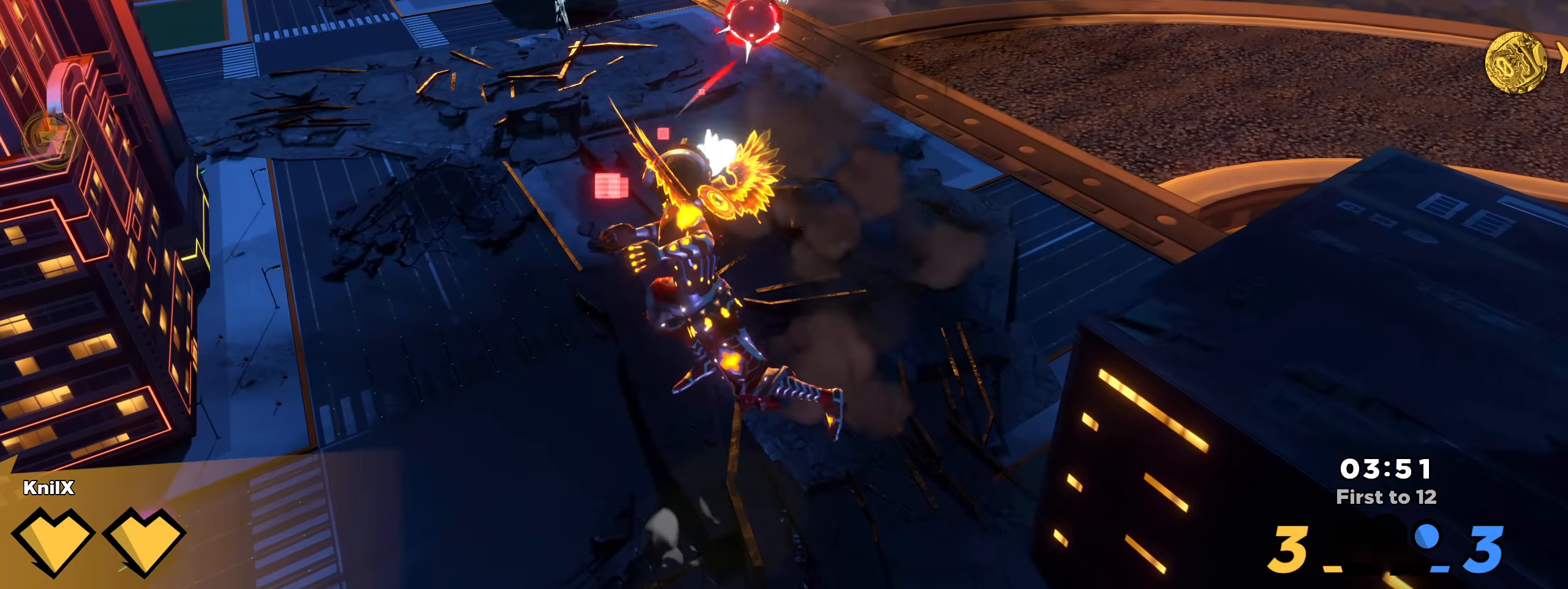
{"keys": ["s"], "mouse": [], "events": [[250, "s", "down"]]}
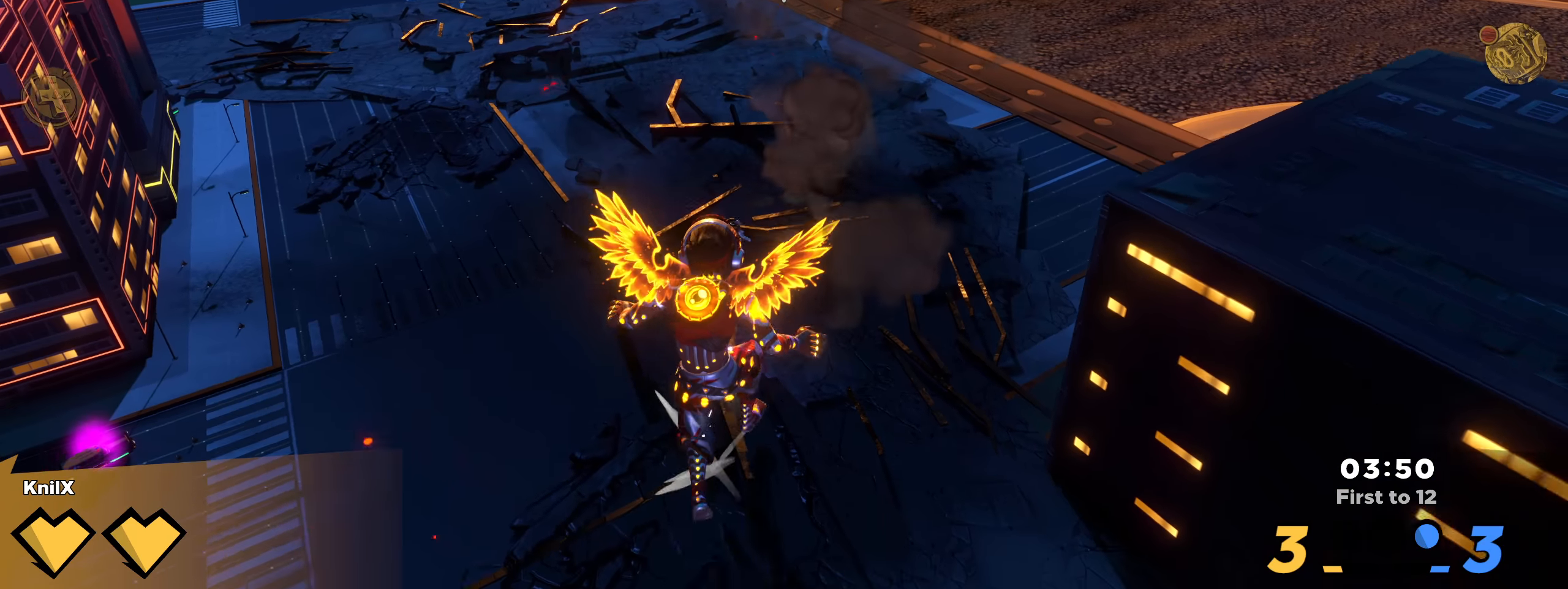
{"keys": ["shift", "w"], "mouse": [], "events": [[167, "a", "down"], [183, "shift", "down"], [200, "s", "up"], [225, "w", "down"], [275, "a", "up"]]}
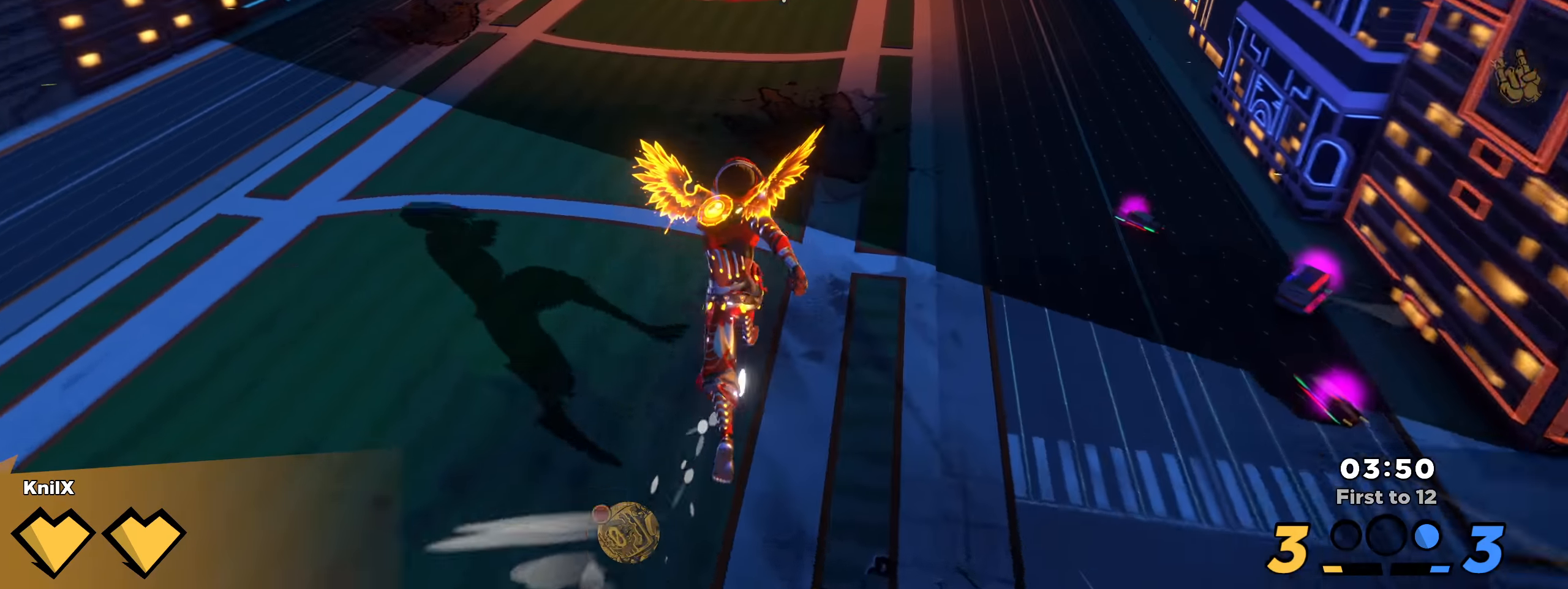
{"keys": ["w"], "mouse": [], "events": [[83, "shift", "up"], [183, "shift", "down"], [300, "shift", "up"], [367, "shift", "down"], [467, "shift", "up"]]}
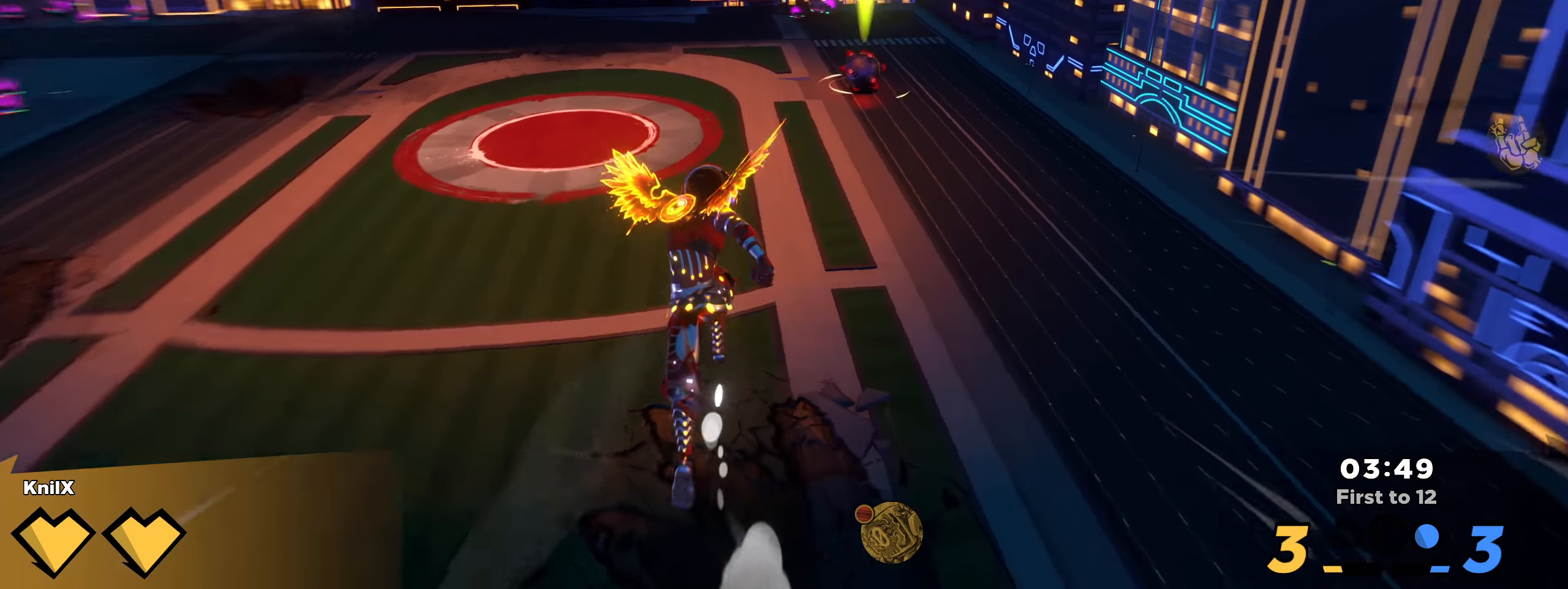
{"keys": ["shift", "w"], "mouse": [], "events": [[58, "shift", "down"], [158, "shift", "up"], [242, "shift", "down"]]}
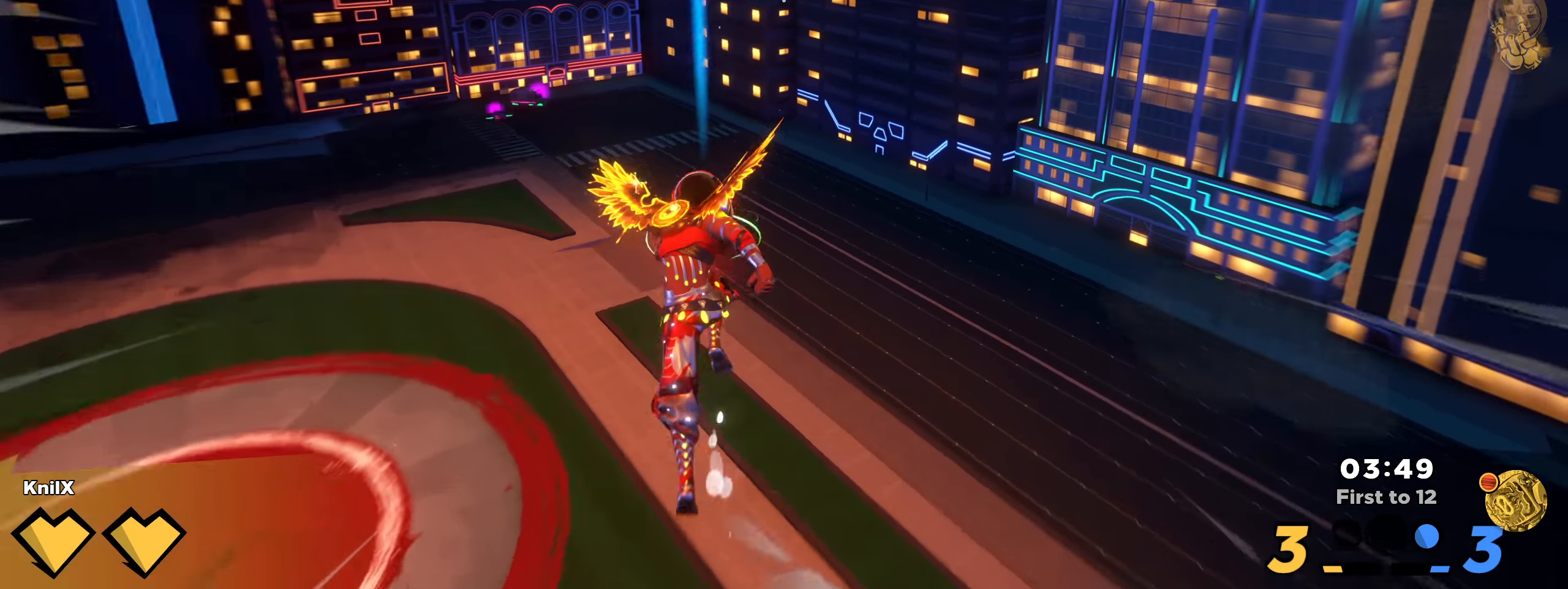
{"keys": ["shift", "w"], "mouse": [], "events": [[308, "space", "down"], [433, "space", "up"]]}
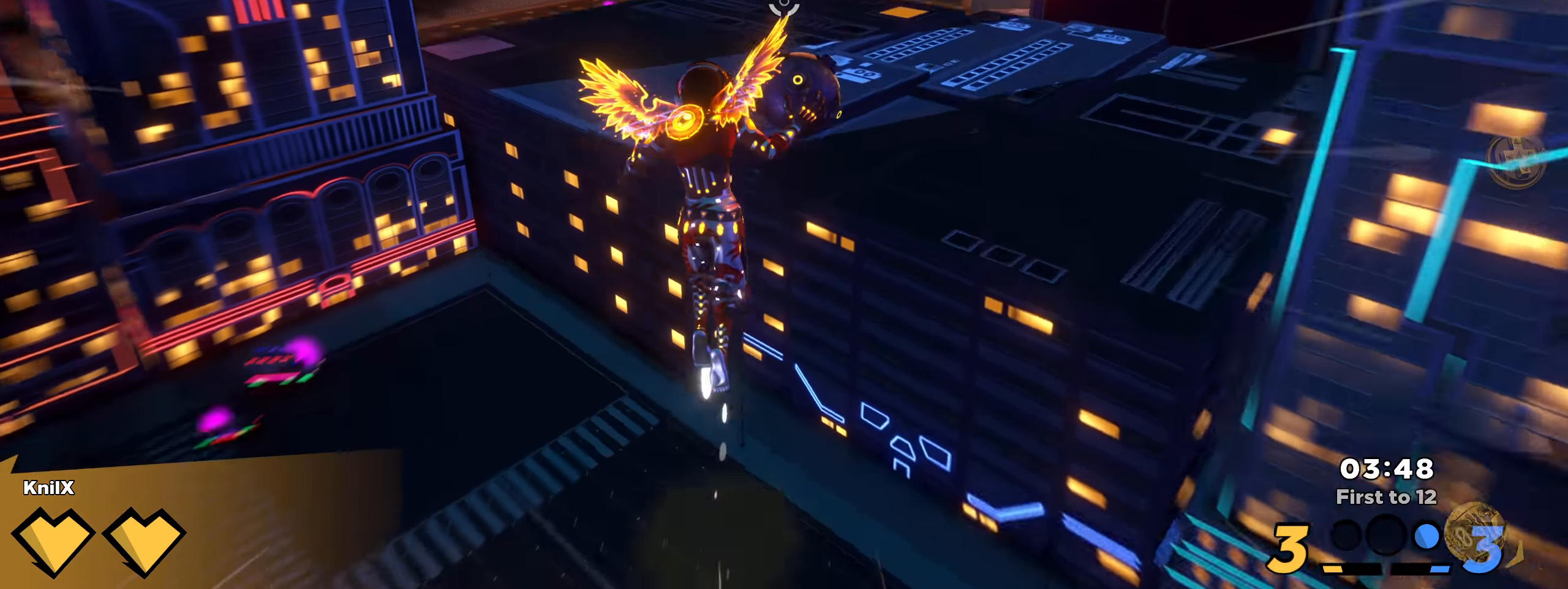
{"keys": ["d", "shift", "w"], "mouse": ["left"], "events": [[258, "mouse_left", "down"], [500, "d", "down"]]}
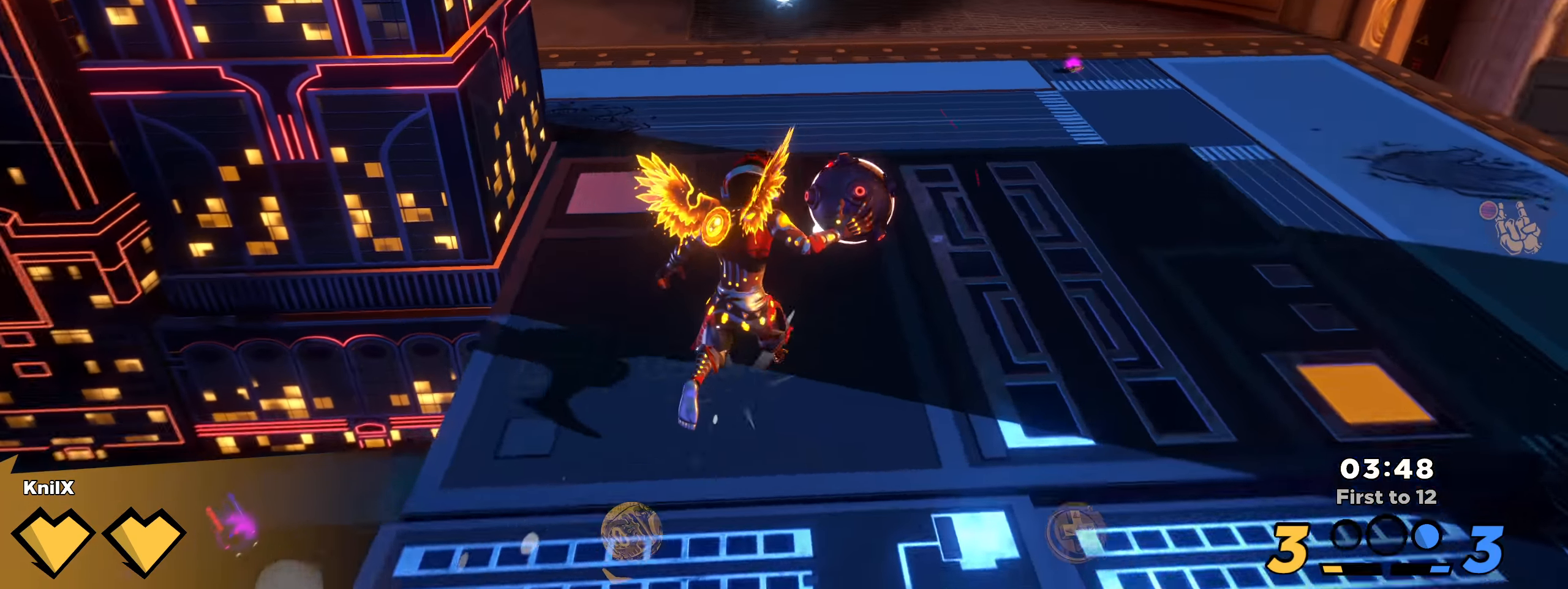
{"keys": ["d", "w"], "mouse": ["left"], "events": [[75, "space", "down"], [192, "shift", "up"], [200, "space", "up"], [433, "d", "up"], [475, "d", "down"]]}
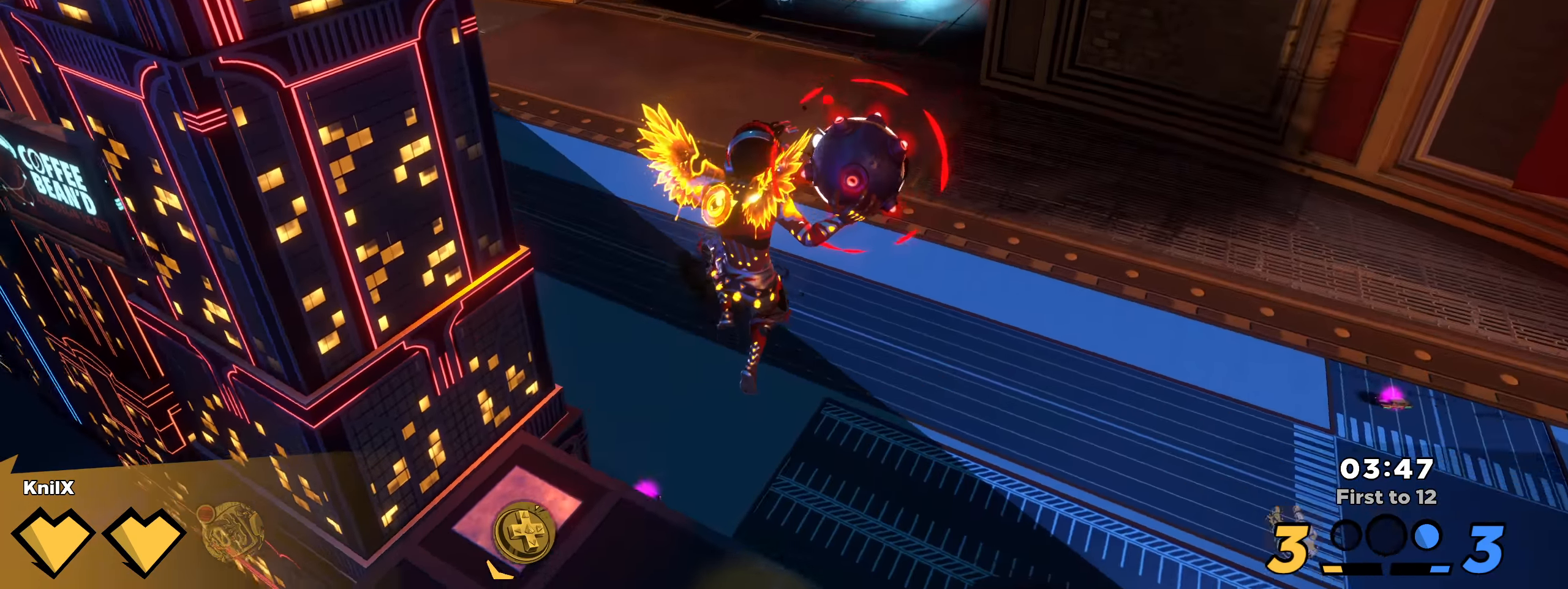
{"keys": ["a"], "mouse": ["left"], "events": [[150, "w", "up"], [258, "s", "down"], [300, "d", "up"], [342, "a", "down"], [408, "s", "up"]]}
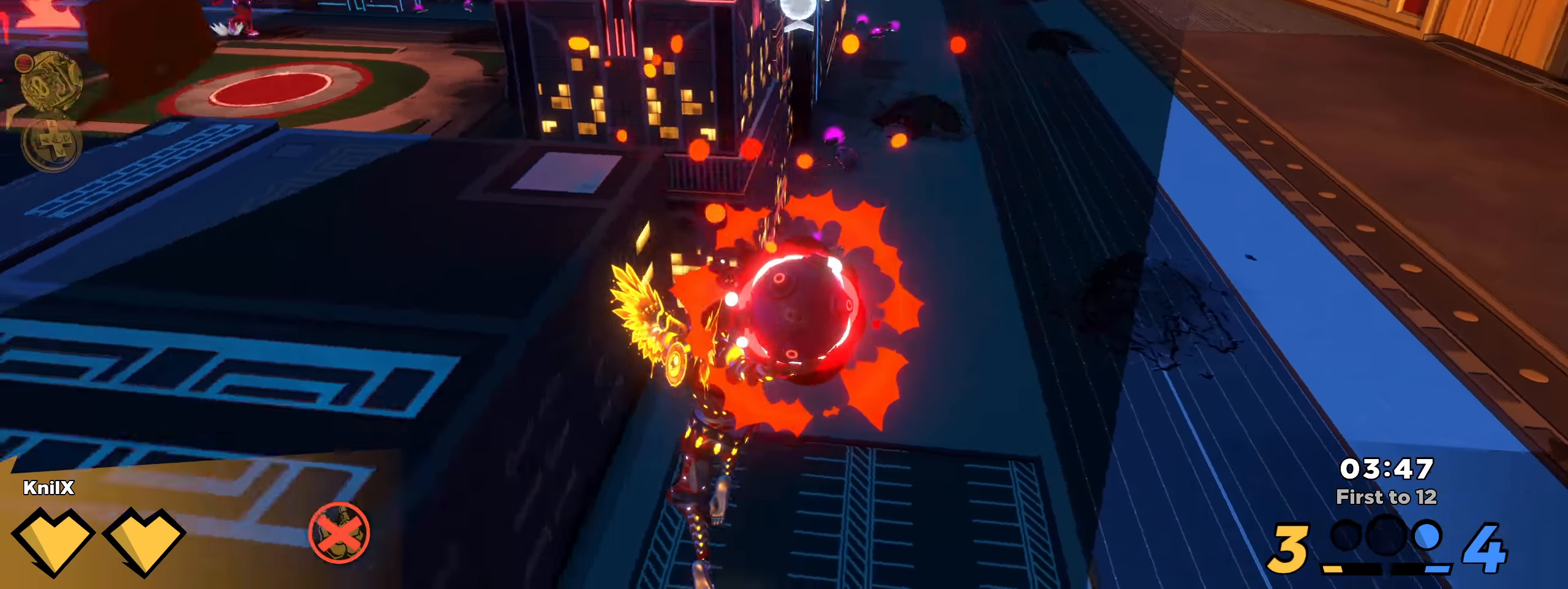
{"keys": ["a"], "mouse": ["left"], "events": [[117, "w", "down"], [192, "space", "down"], [325, "space", "up"], [425, "w", "up"]]}
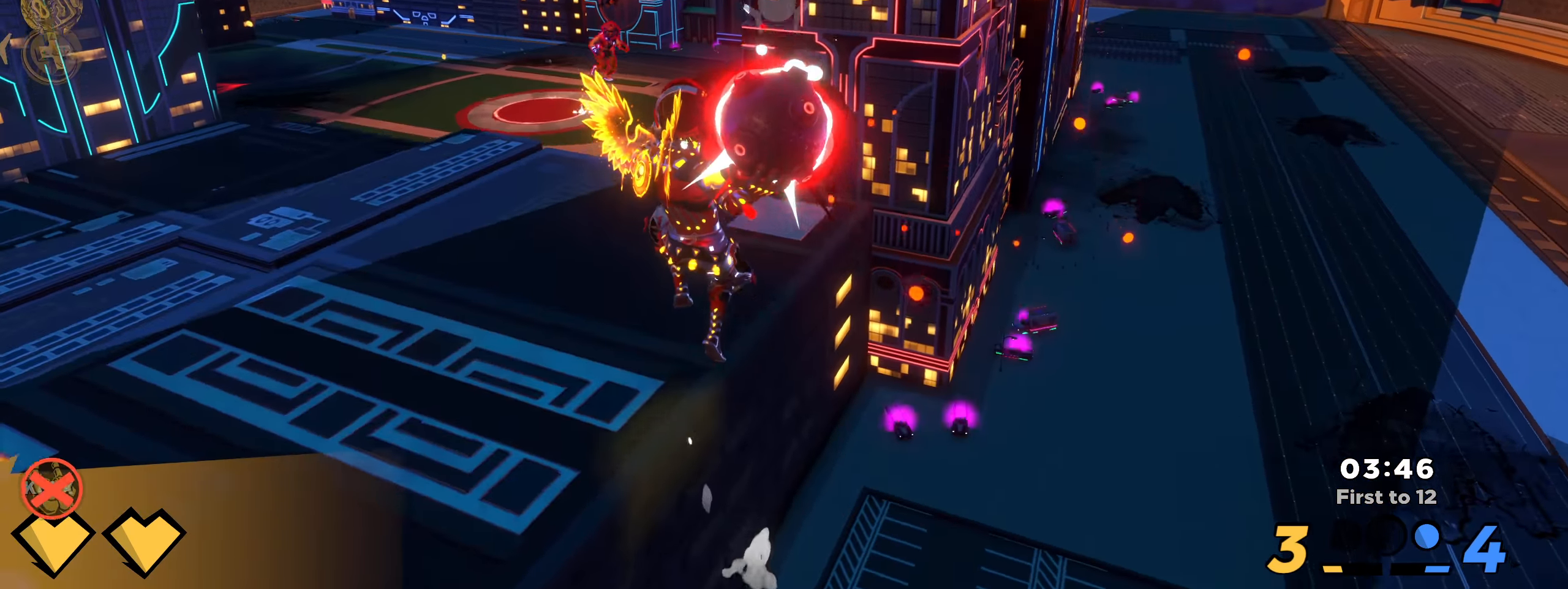
{"keys": ["a", "w"], "mouse": [], "events": [[100, "w", "down"], [292, "q", "down"], [400, "q", "up"], [442, "mouse_left", "up"]]}
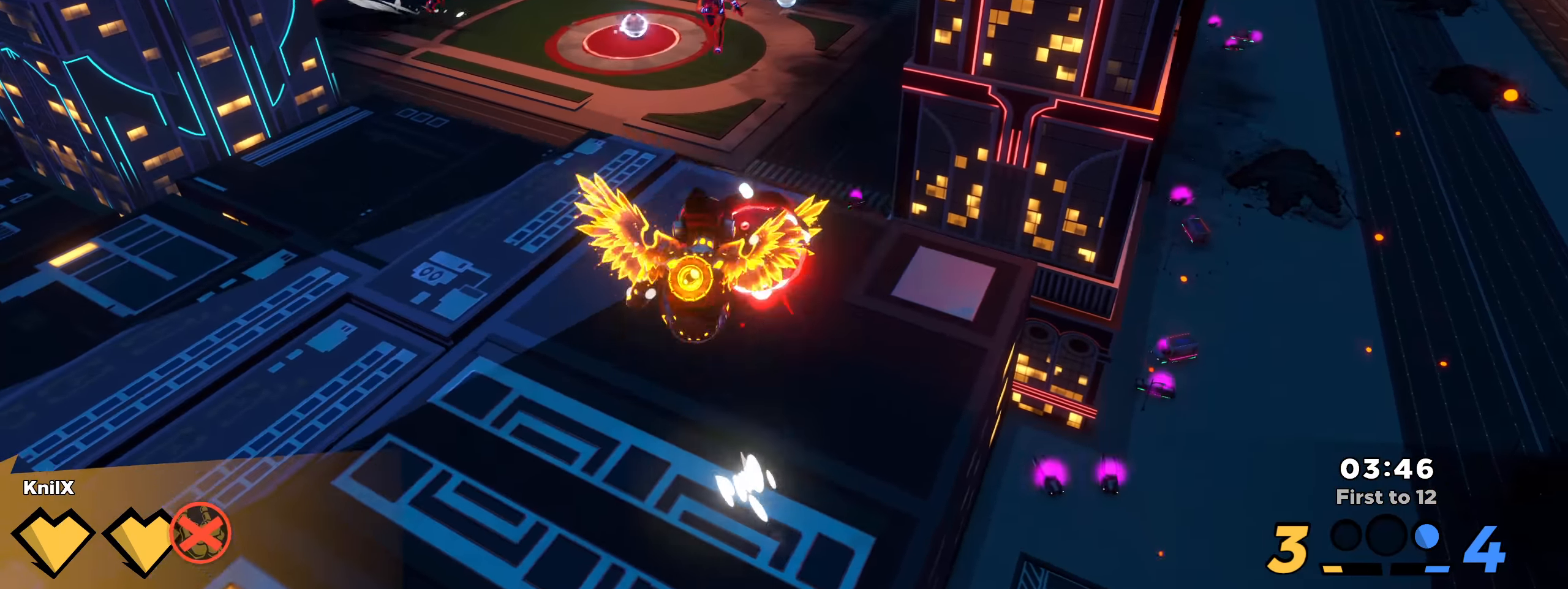
{"keys": ["s"], "mouse": []}
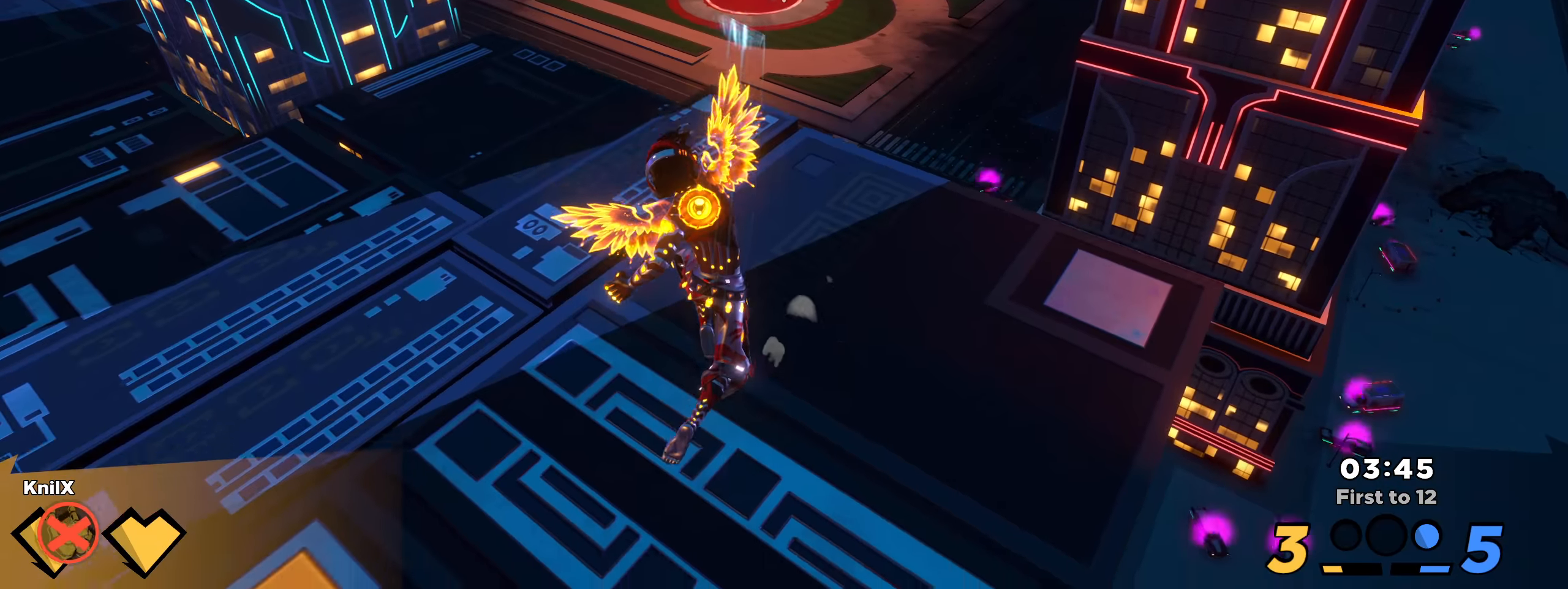
{"keys": ["d", "s"], "mouse": [], "events": [[83, "d", "down"]]}
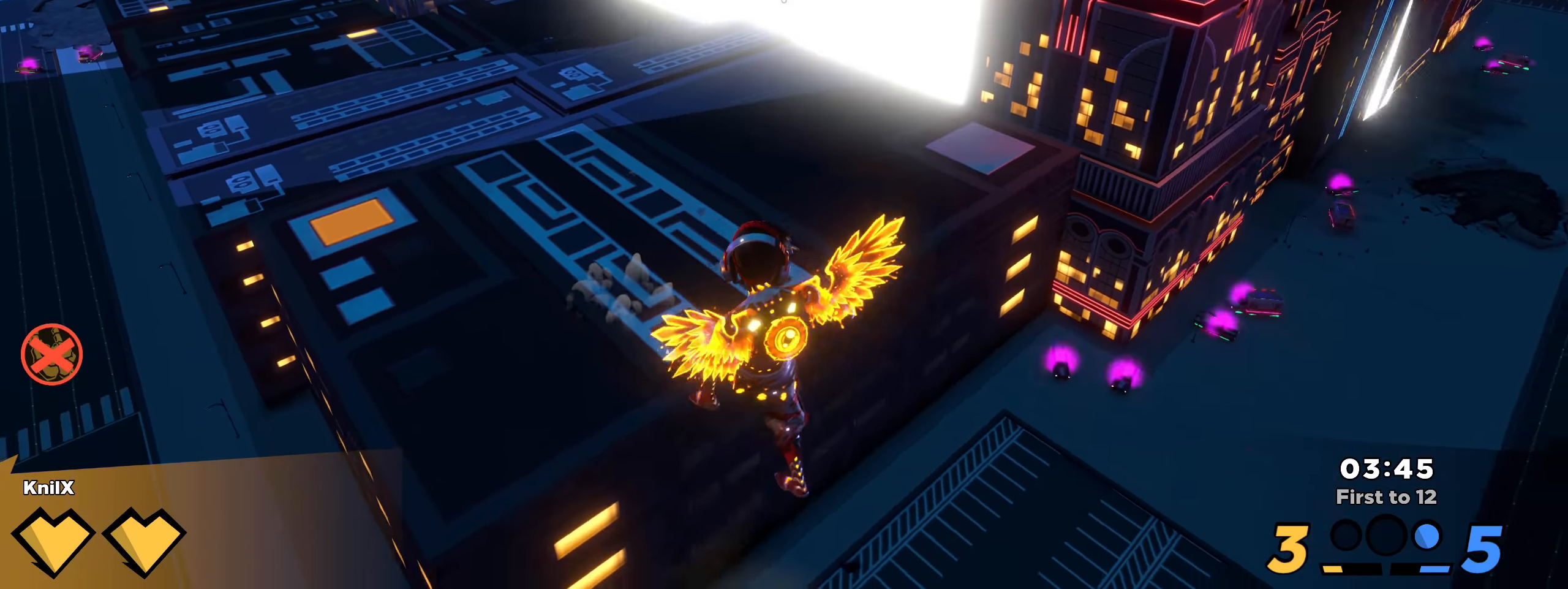
{"keys": ["a", "w"], "mouse": [], "events": [[8, "s", "up"], [33, "shift", "down"], [41, "w", "down"], [50, "d", "up"], [191, "a", "down"], [333, "space", "down"], [483, "shift", "up"], [483, "space", "up"]]}
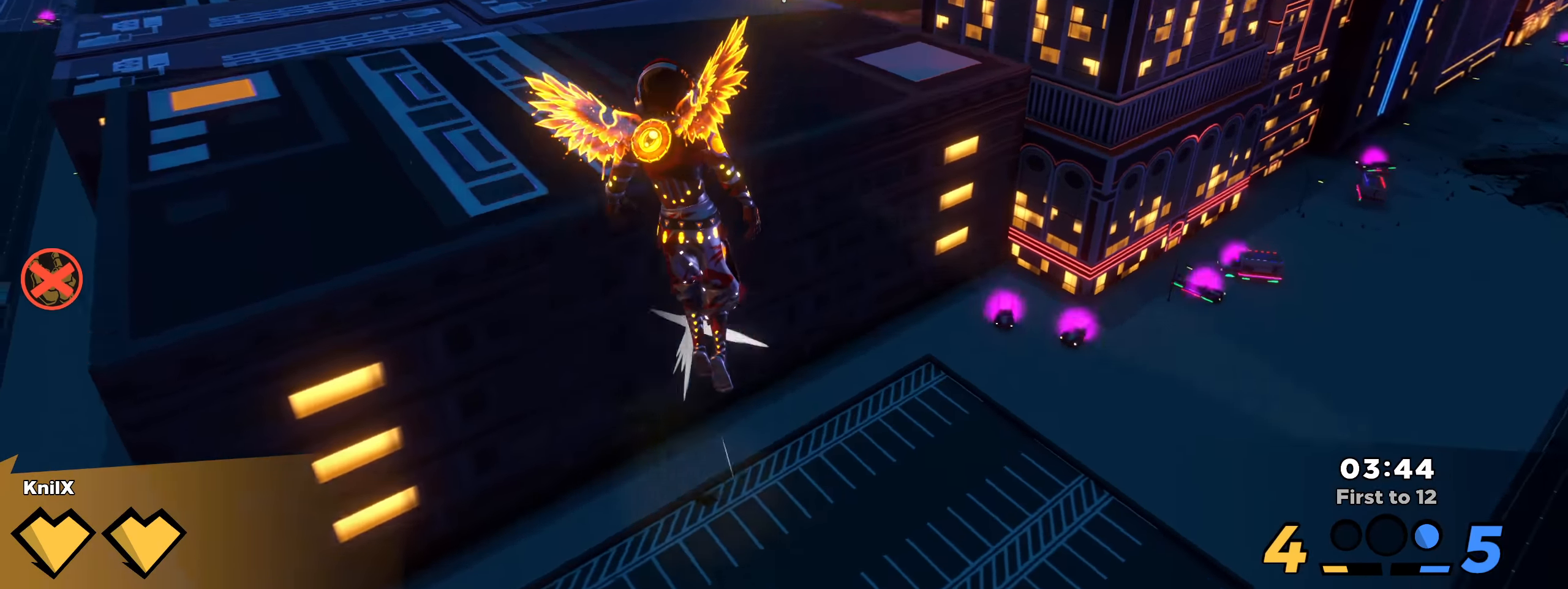
{"keys": ["d", "shift", "w"], "mouse": [], "events": [[41, "q", "down"], [83, "shift", "down"], [133, "a", "up"], [141, "q", "up"], [333, "d", "down"], [375, "shift", "up"], [450, "shift", "down"]]}
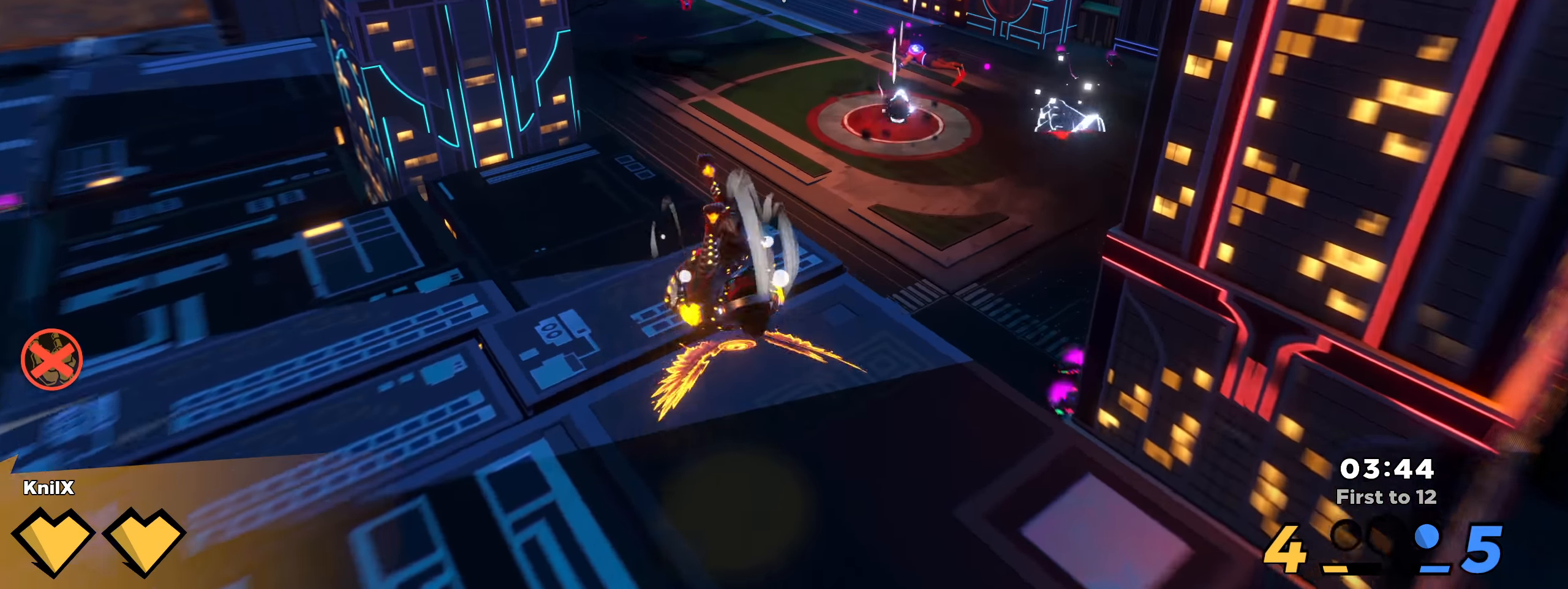
{"keys": ["shift", "w"], "mouse": [], "events": [[50, "d", "up"], [208, "d", "down"], [283, "d", "up"]]}
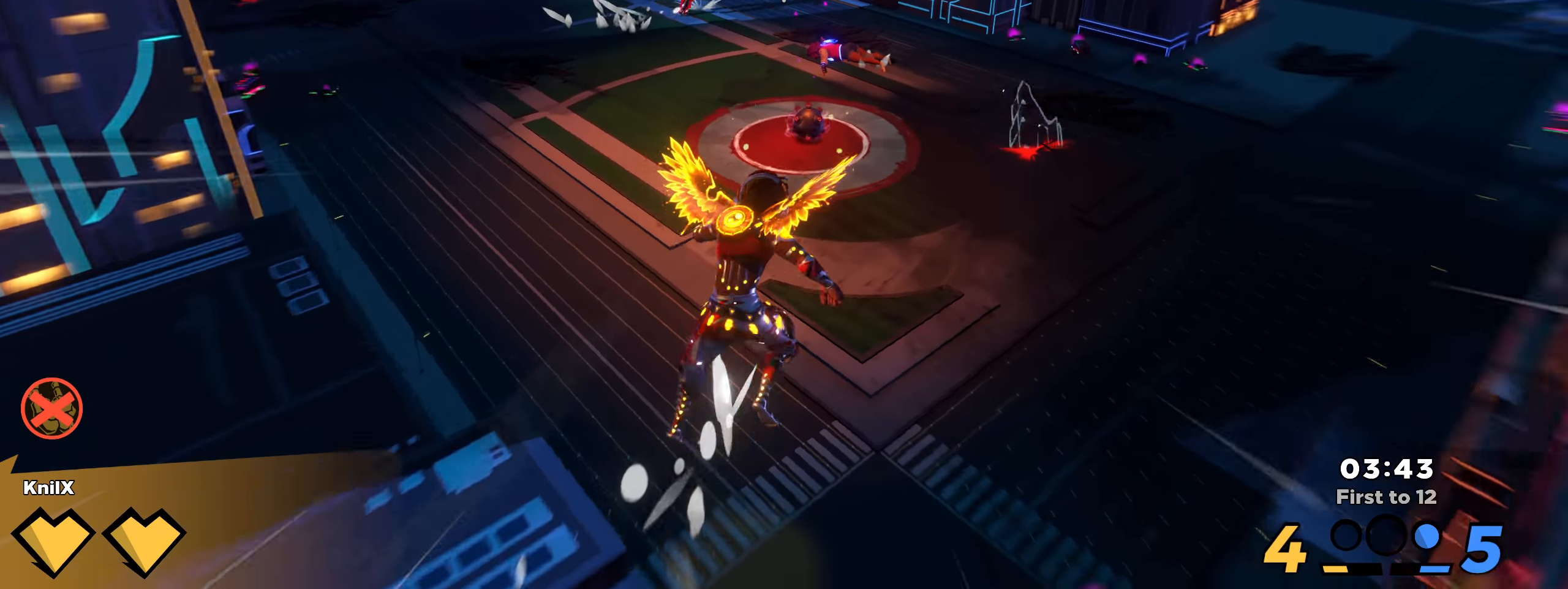
{"keys": ["shift", "w"], "mouse": [], "events": [[216, "ctrl", "down"], [325, "ctrl", "up"]]}
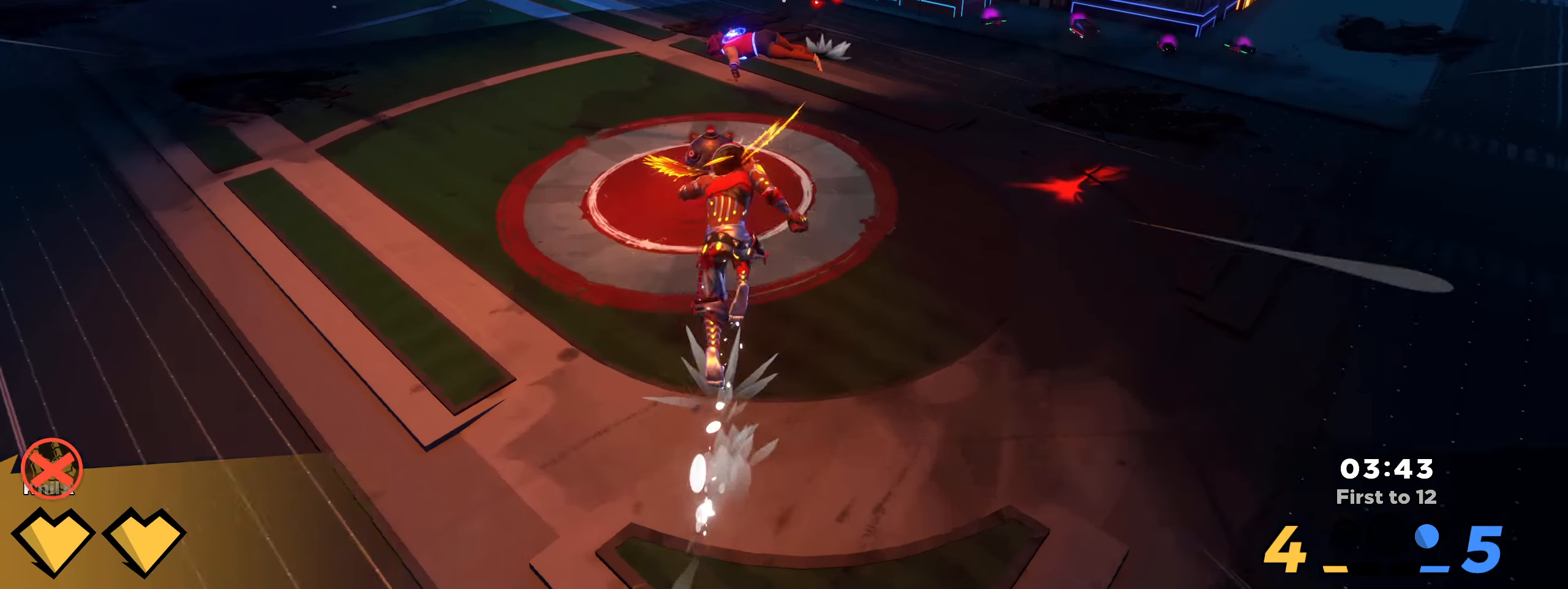
{"keys": ["a", "shift", "w"], "mouse": [], "events": [[225, "a", "down"]]}
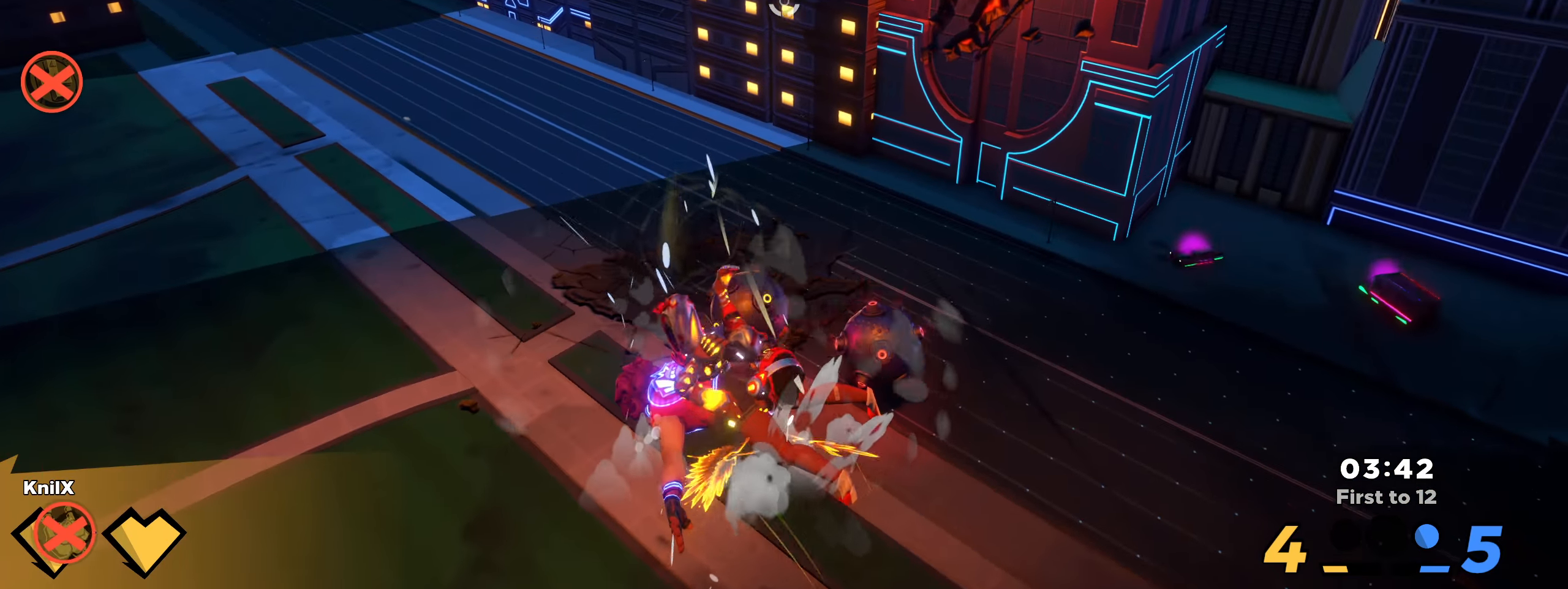
{"keys": ["shift", "w"], "mouse": [], "events": [[8, "space", "down"], [50, "a", "up"], [100, "shift", "up"], [158, "space", "up"], [375, "q", "down"], [491, "q", "up"], [491, "shift", "down"]]}
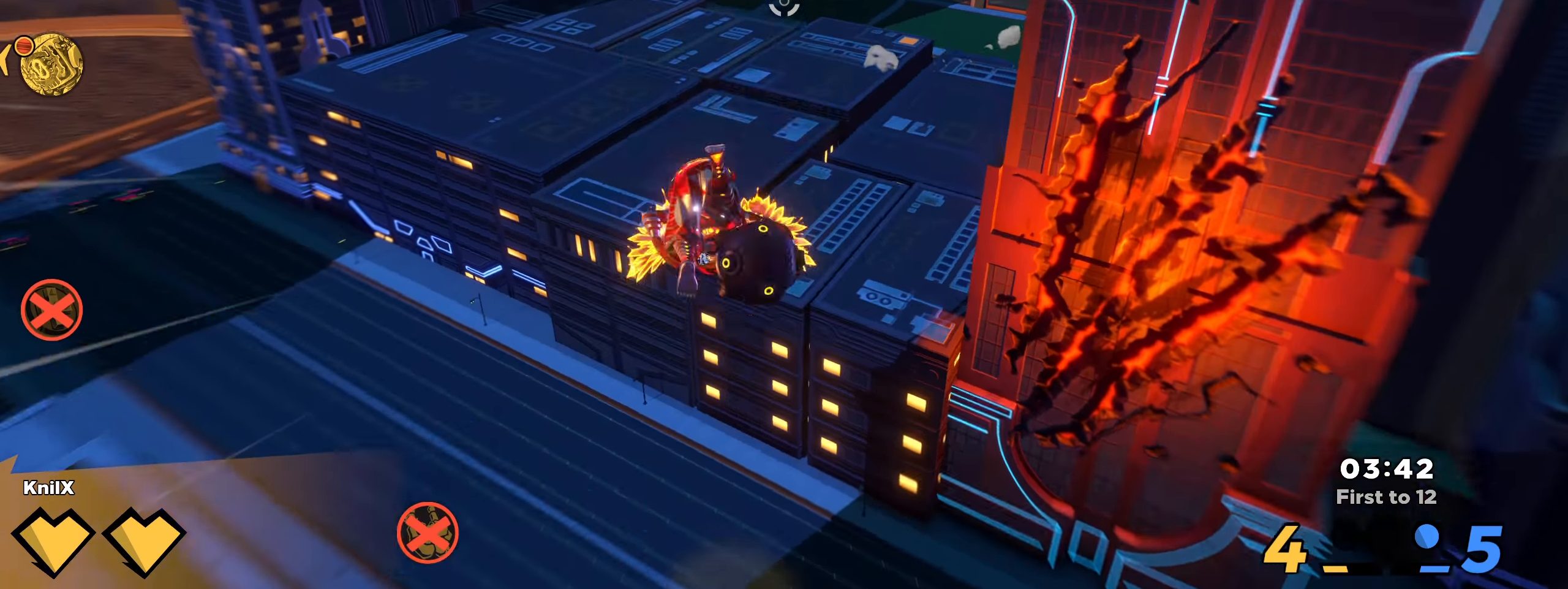
{"keys": ["shift", "w"], "mouse": [], "events": []}
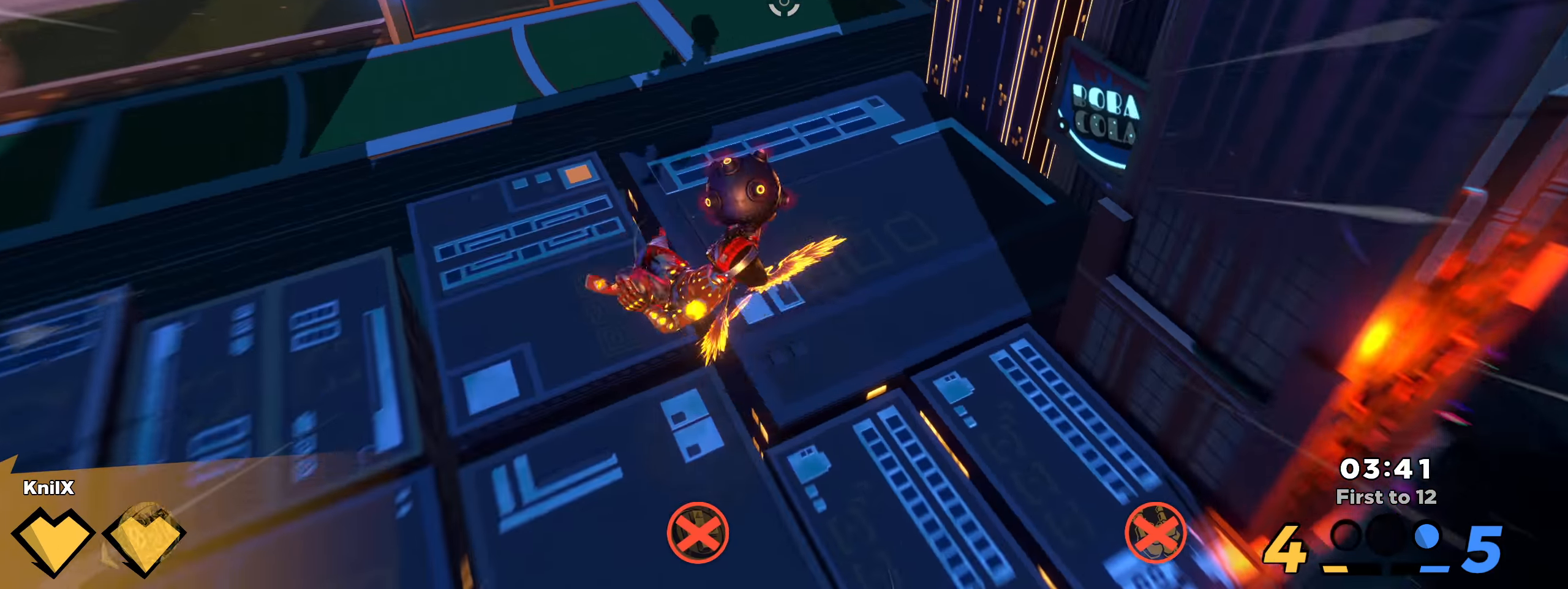
{"keys": ["a", "w"], "mouse": ["left"], "events": [[8, "space", "down"], [175, "space", "up"], [200, "shift", "up"], [241, "a", "down"], [266, "mouse_left", "down"]]}
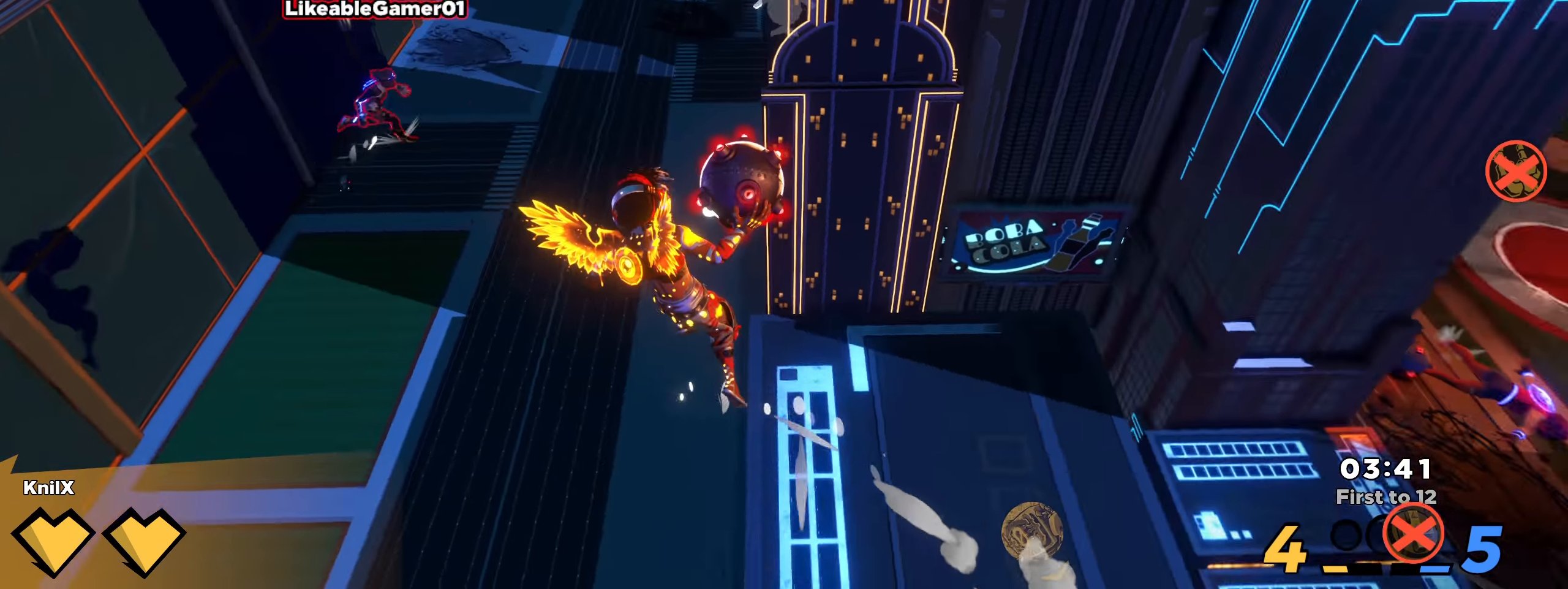
{"keys": [], "mouse": [], "events": [[166, "w", "up"], [283, "q", "down"], [433, "q", "up"], [467, "mouse_left", "up"], [467, "s", "down"], [475, "a", "up"], [475, "s", "up"]]}
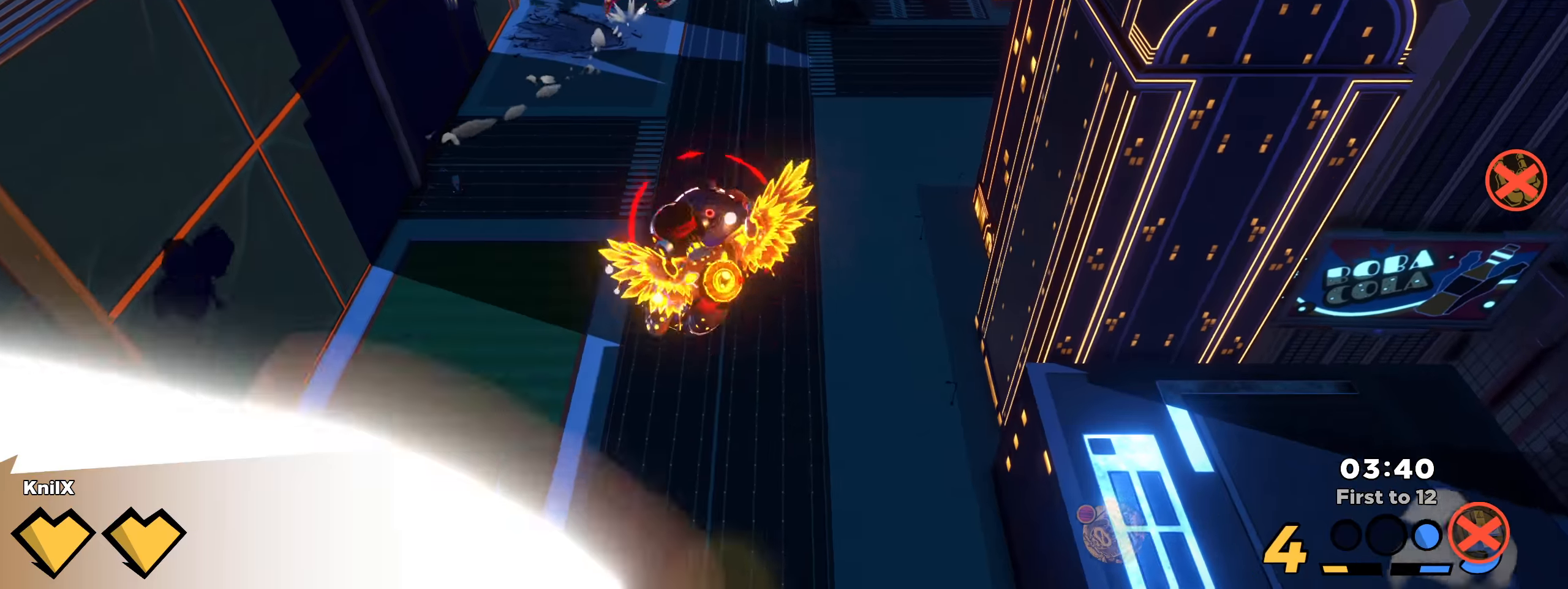
{"keys": ["s"], "mouse": [], "events": [[233, "s", "down"]]}
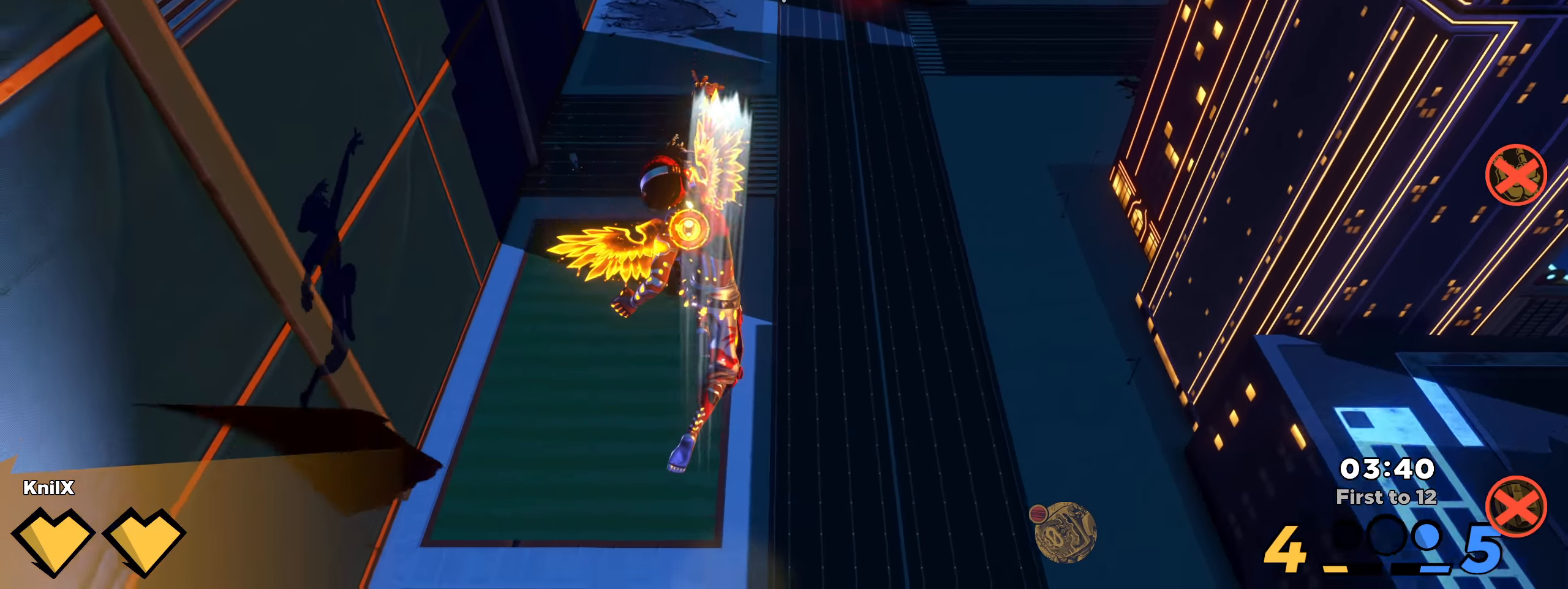
{"keys": ["d", "shift"], "mouse": [], "events": [[408, "d", "down"], [458, "s", "up"], [475, "shift", "down"]]}
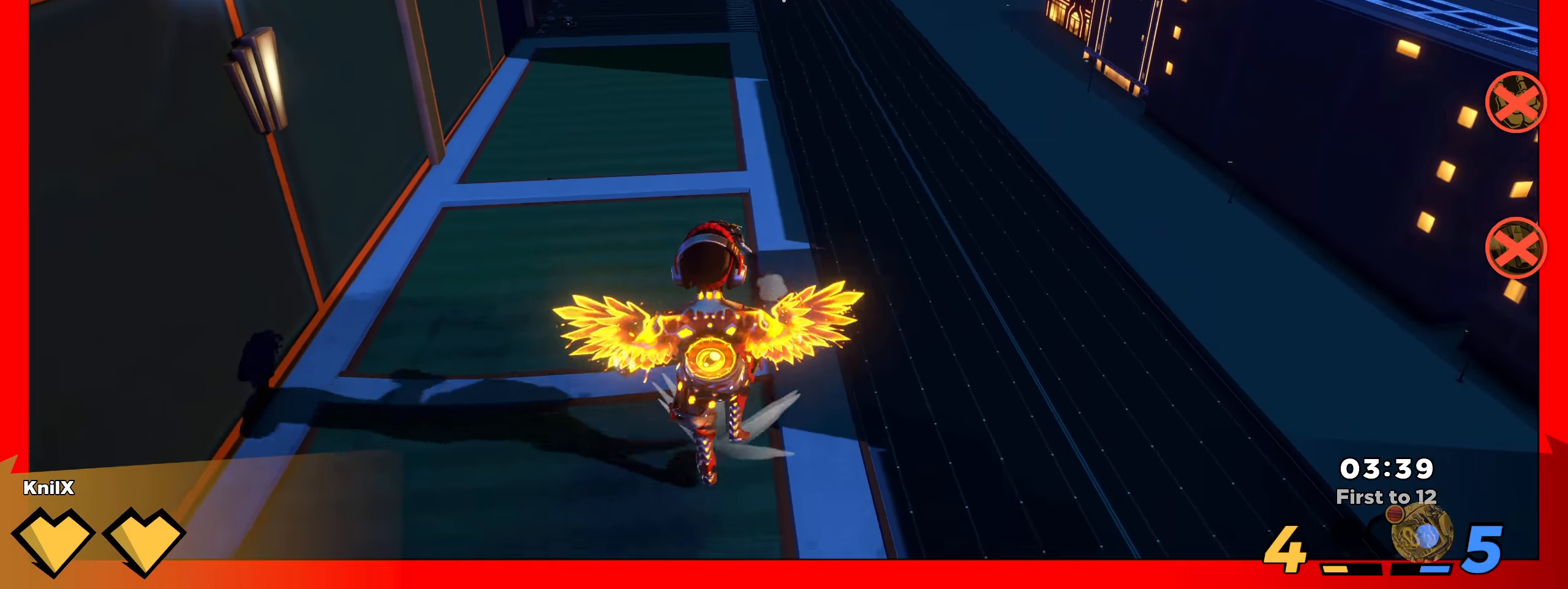
{"keys": ["d"], "mouse": [], "events": [[16, "w", "down"], [208, "q", "down"], [316, "space", "down"], [375, "q", "up"], [391, "space", "up"], [450, "w", "up"], [500, "shift", "up"]]}
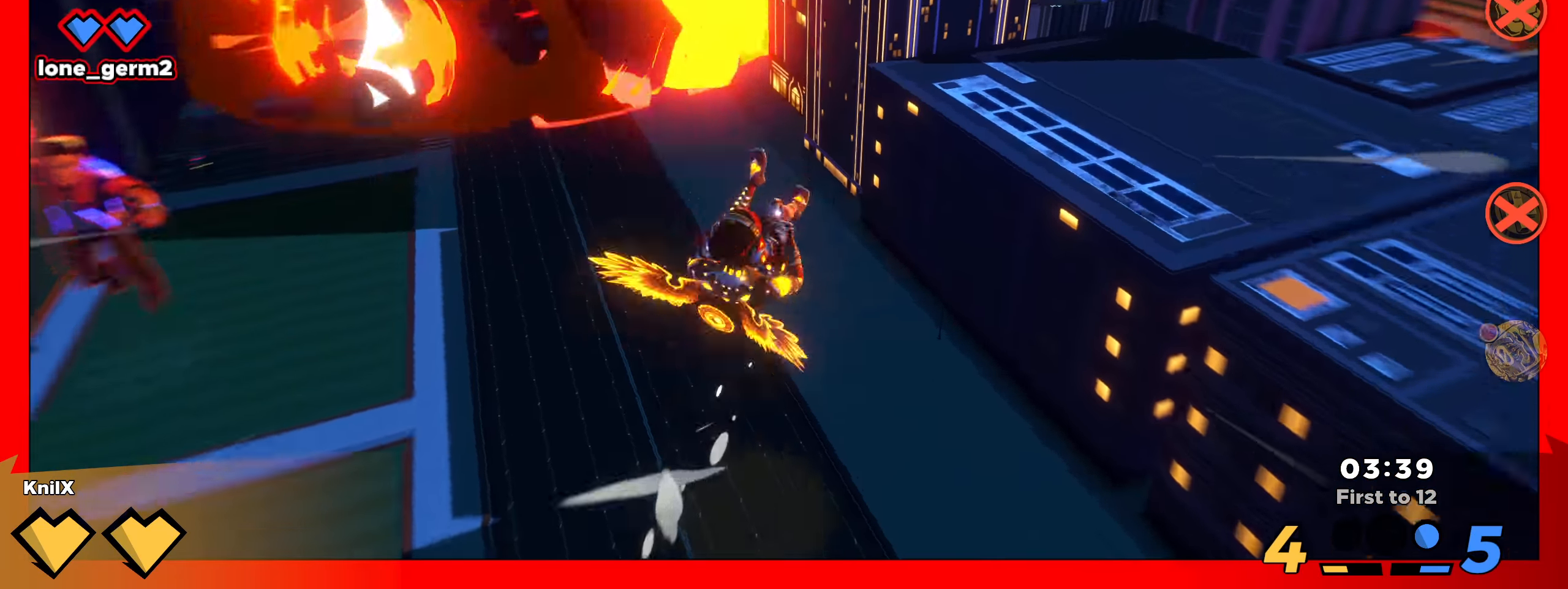
{"keys": ["a", "s"], "mouse": [], "events": [[41, "s", "down"], [125, "mouse_right", "down"], [158, "d", "up"], [350, "mouse_right", "up"], [375, "a", "down"]]}
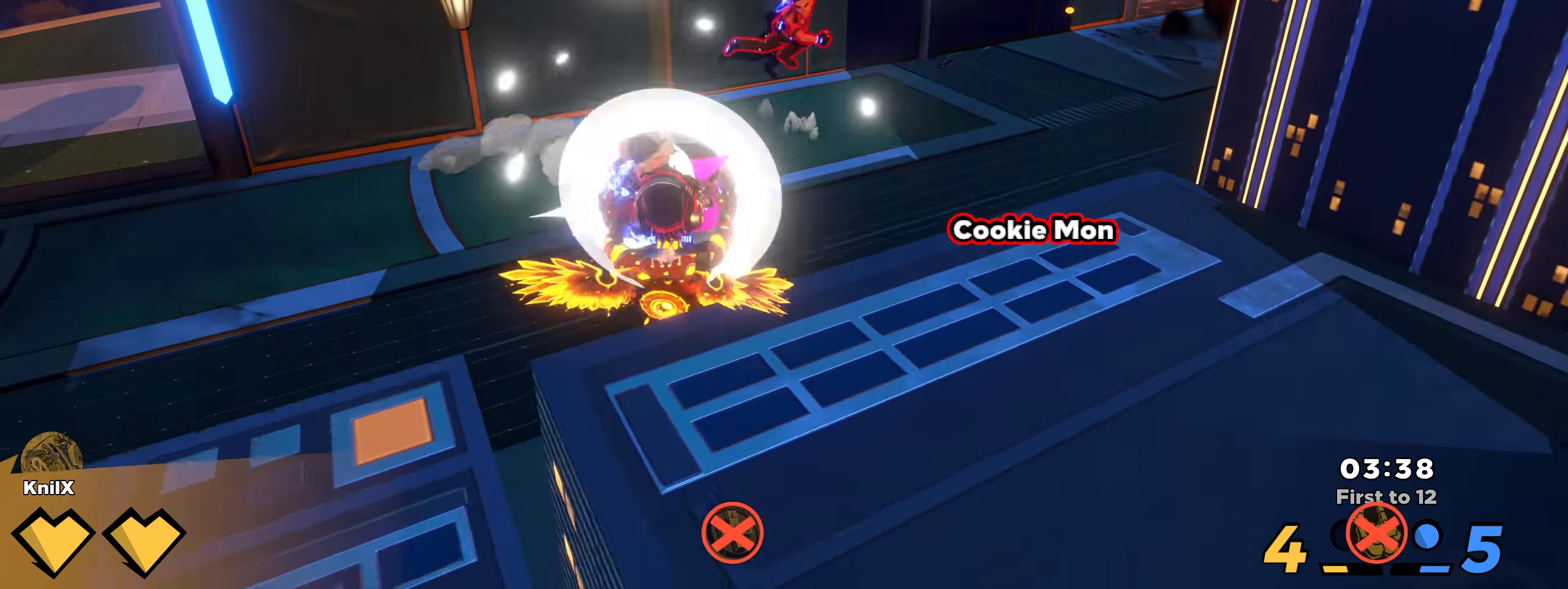
{"keys": ["a", "w"], "mouse": ["left"], "events": [[308, "mouse_left", "down"], [400, "s", "up"], [500, "w", "down"]]}
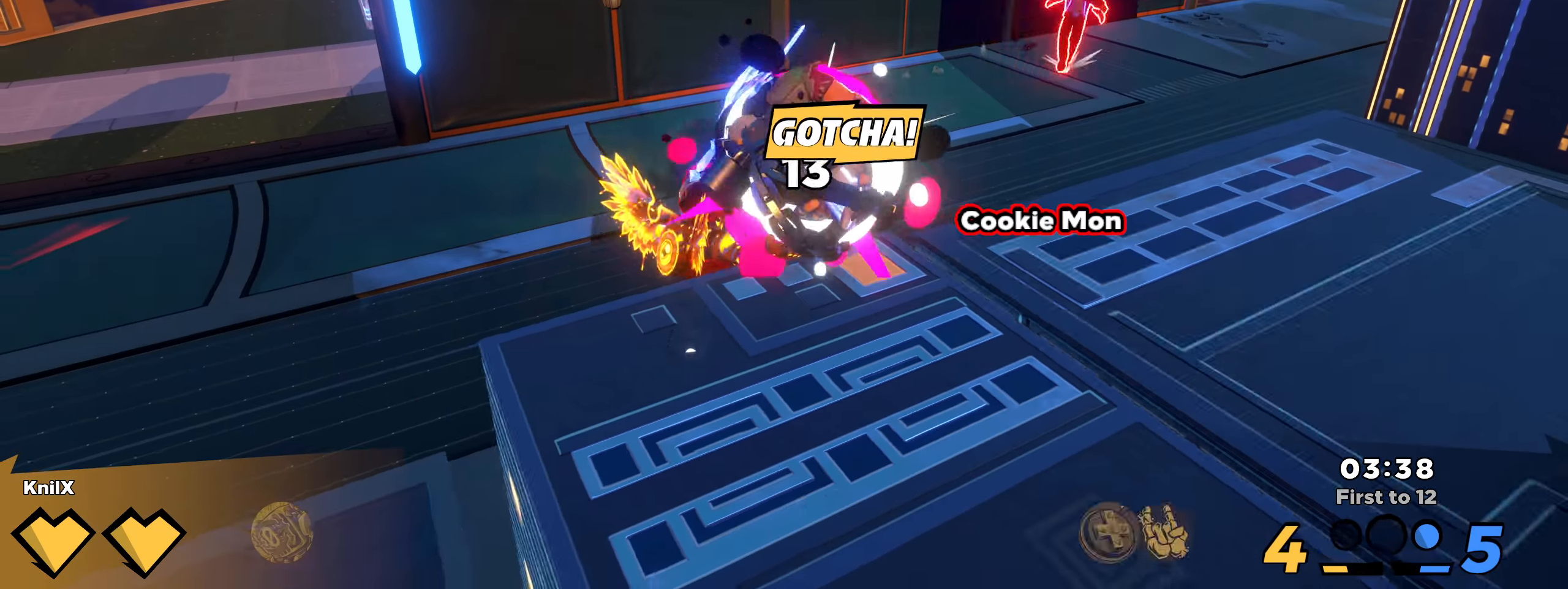
{"keys": ["a", "w"], "mouse": ["left"], "events": [[8, "q", "down"], [166, "q", "up"]]}
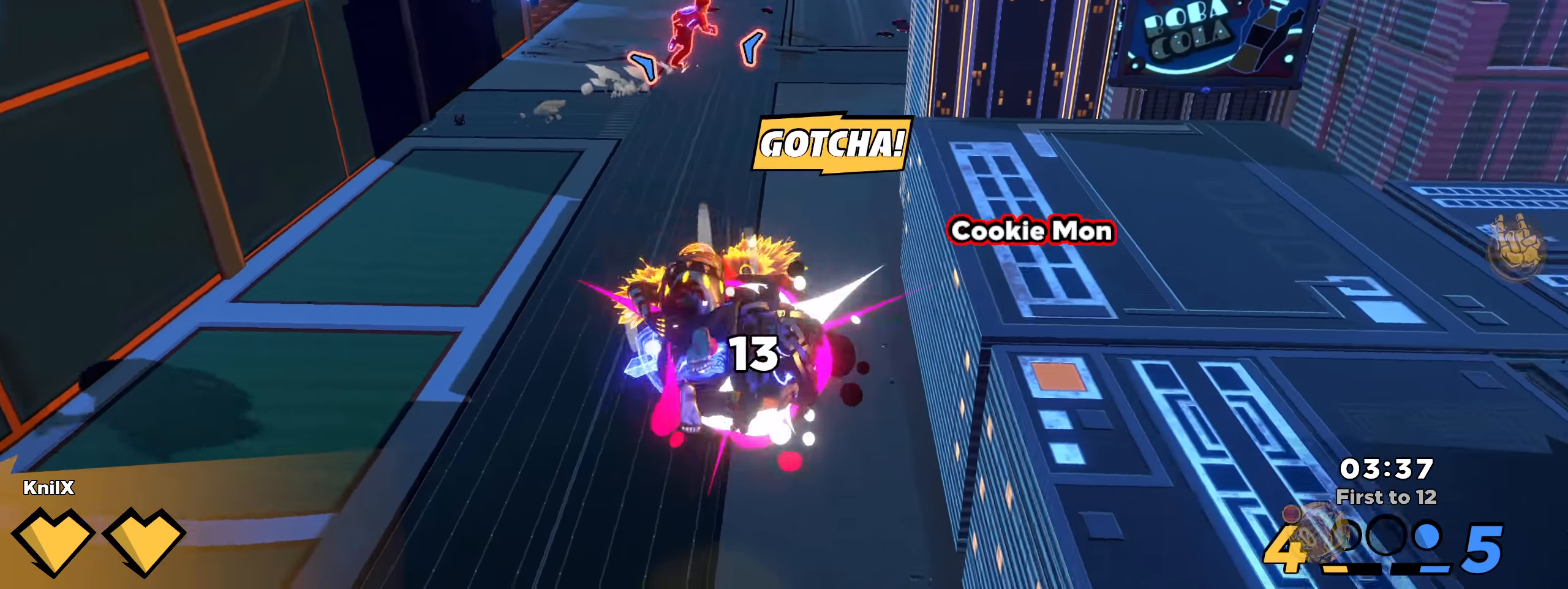
{"keys": ["a", "q", "space"], "mouse": [], "events": [[191, "mouse_left", "up"], [283, "q", "down"], [400, "q", "up"], [408, "space", "down"], [416, "w", "up"], [433, "q", "down"]]}
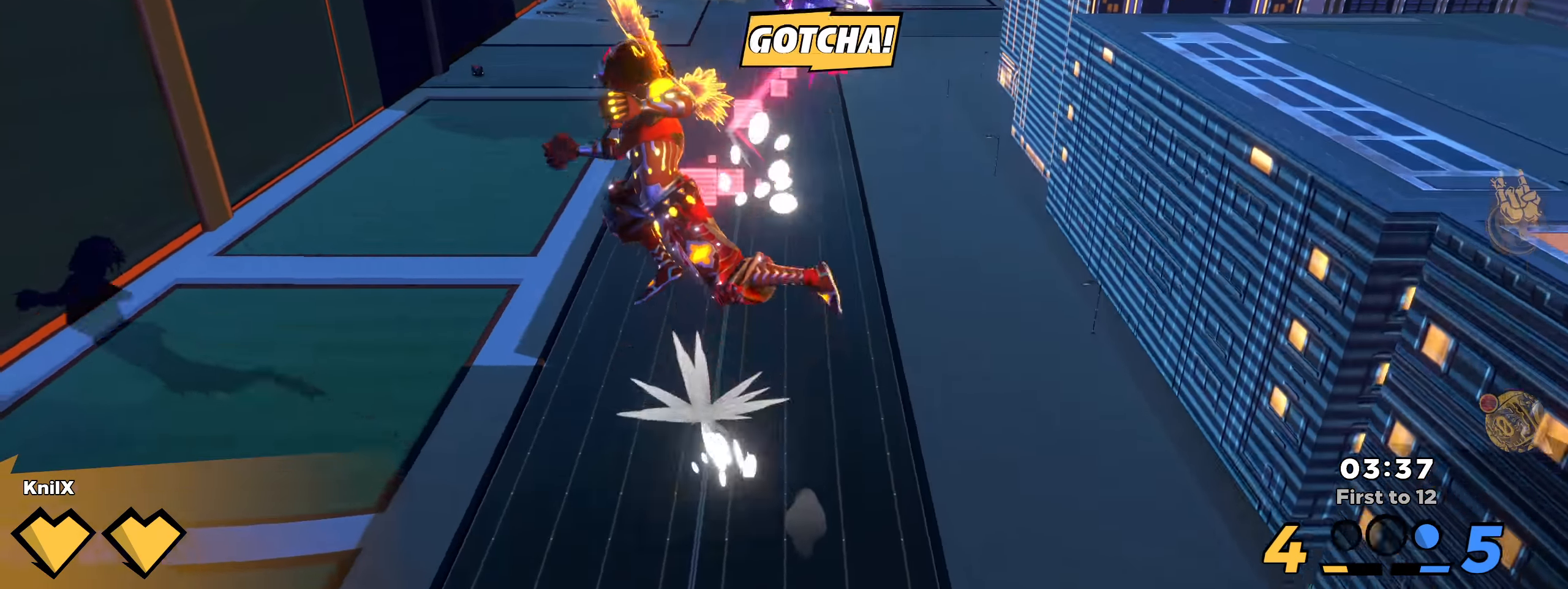
{"keys": ["s"], "mouse": [], "events": [[8, "s", "down"], [33, "space", "up"], [50, "q", "up"], [133, "a", "up"]]}